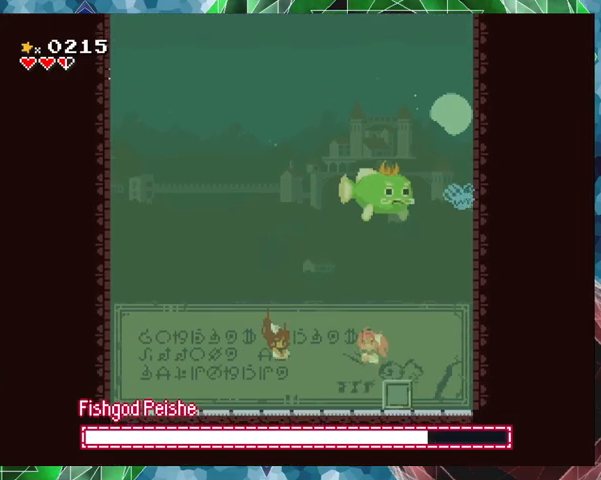
Gameplay with a controller (Nintendo layout); each line is a JSON object with the inputs held at the frame after it. "events" lists button and stick changes between this image and that frame as [ms after this image, input, new state], when the widget could be followed in between. Not read: L3 R3 Z left_stick right_stick.
{"buttons": [], "events": []}
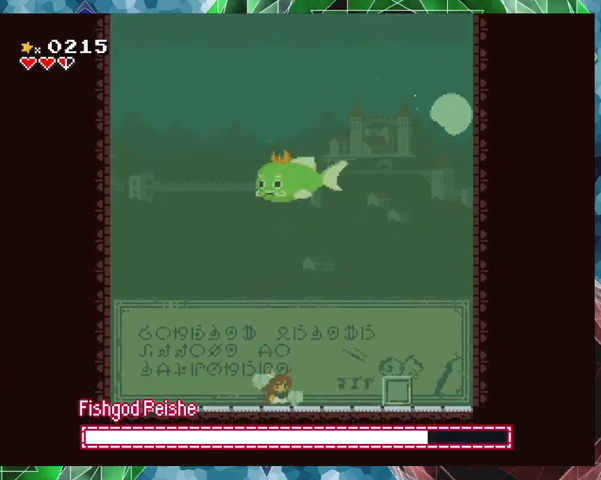
{"buttons": ["DPAD_RIGHT"], "events": [[400, "DPAD_RIGHT", "down"]]}
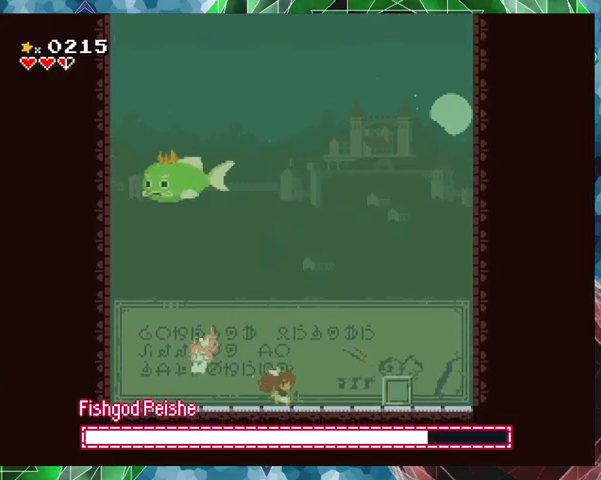
{"buttons": ["DPAD_RIGHT"], "events": []}
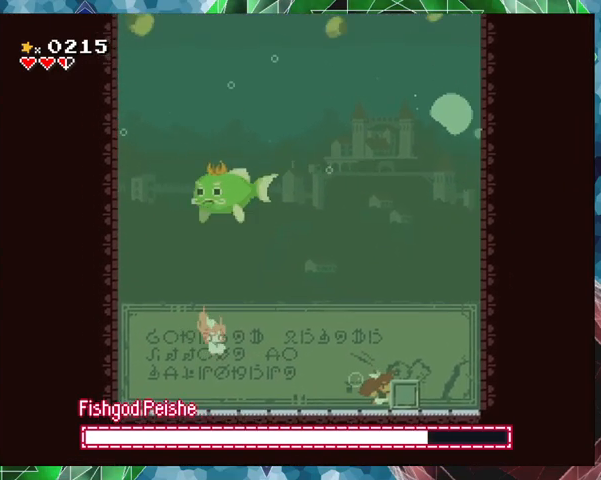
{"buttons": [], "events": [[167, "DPAD_RIGHT", "up"], [200, "DPAD_RIGHT", "down"], [233, "DPAD_RIGHT", "up"]]}
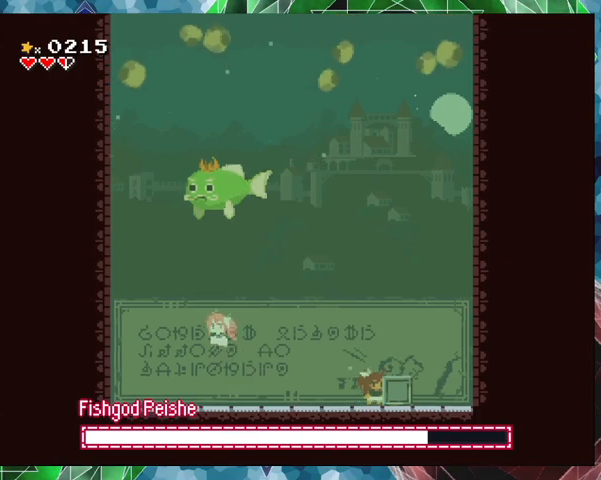
{"buttons": ["DPAD_UP", "DPAD_RIGHT"], "events": [[33, "DPAD_LEFT", "down"], [267, "DPAD_LEFT", "up"], [433, "DPAD_RIGHT", "down"], [433, "DPAD_UP", "down"]]}
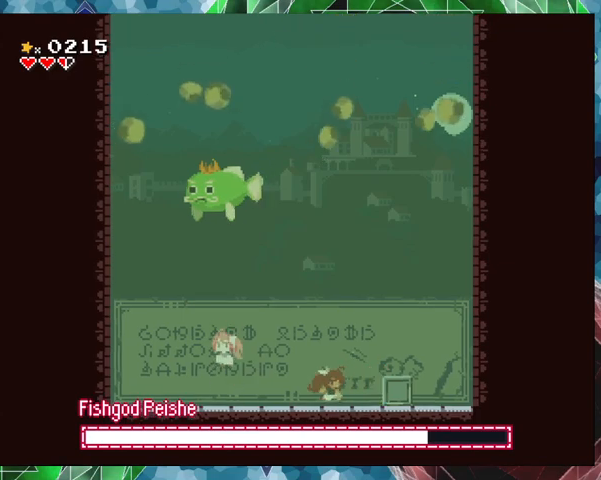
{"buttons": [], "events": [[33, "DPAD_UP", "up"], [167, "DPAD_RIGHT", "up"], [333, "B", "down"], [500, "B", "up"]]}
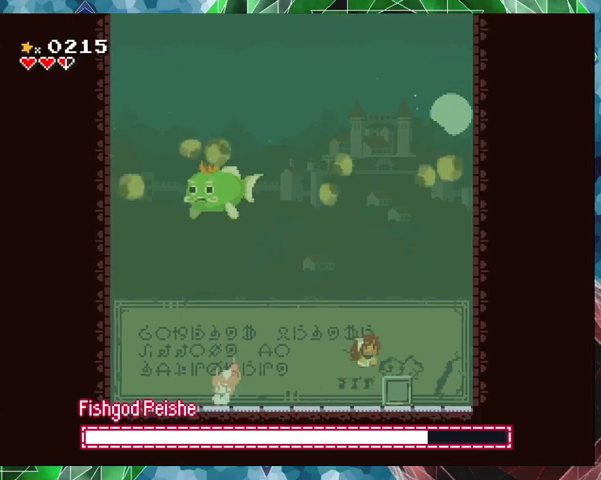
{"buttons": [], "events": [[200, "DPAD_RIGHT", "down"], [333, "DPAD_RIGHT", "up"]]}
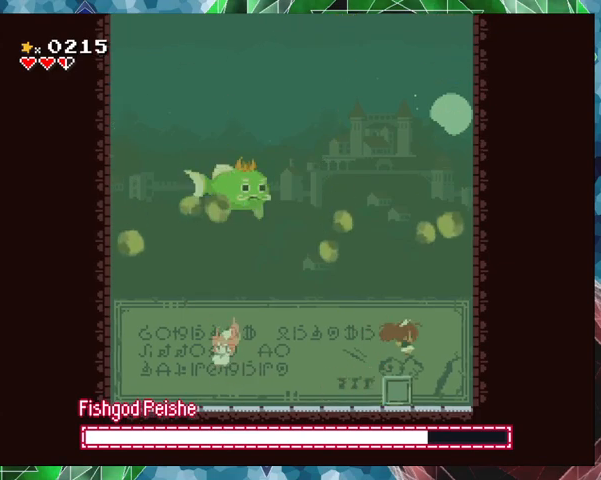
{"buttons": [], "events": [[300, "DPAD_LEFT", "down"], [300, "DPAD_UP", "down"], [367, "DPAD_UP", "up"], [400, "DPAD_LEFT", "up"]]}
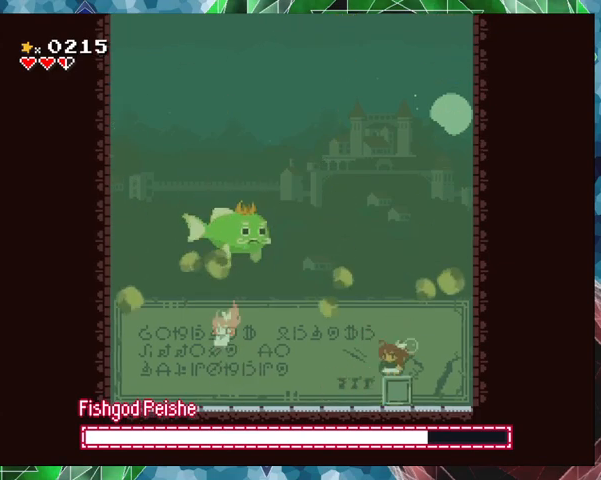
{"buttons": ["B"], "events": [[433, "B", "down"]]}
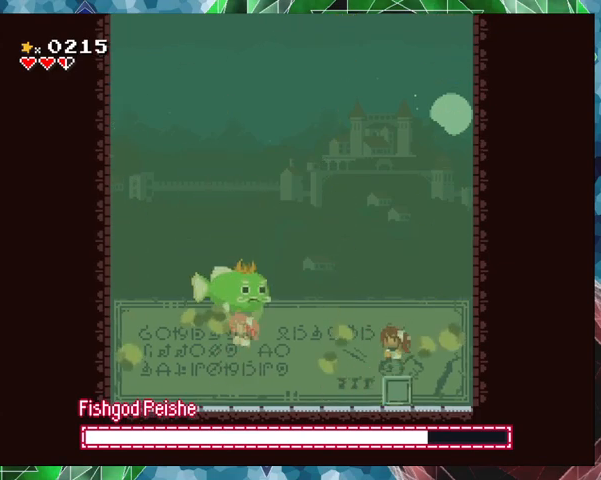
{"buttons": [], "events": [[100, "B", "up"], [167, "B", "down"], [267, "B", "up"]]}
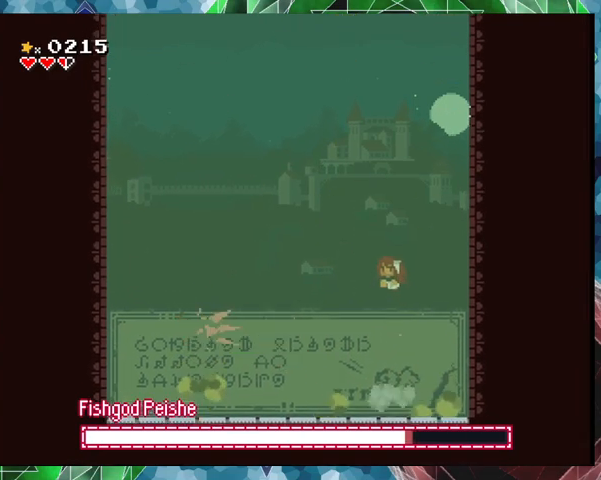
{"buttons": ["DPAD_LEFT"], "events": [[100, "DPAD_LEFT", "down"], [267, "B", "down"], [367, "B", "up"]]}
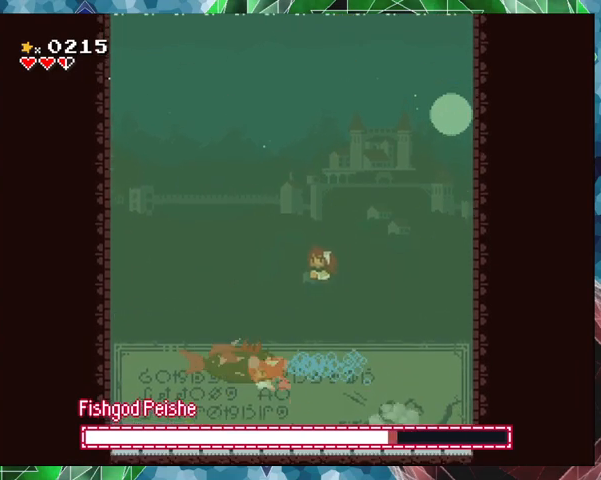
{"buttons": ["DPAD_LEFT"], "events": []}
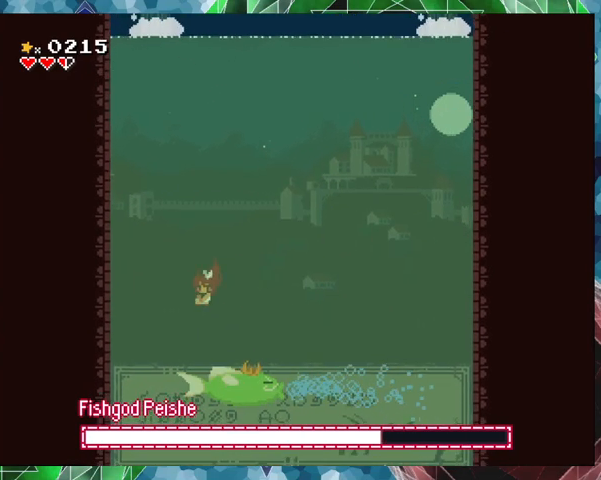
{"buttons": [], "events": [[167, "DPAD_LEFT", "up"], [333, "DPAD_RIGHT", "down"], [333, "DPAD_UP", "down"], [400, "DPAD_UP", "up"], [433, "DPAD_RIGHT", "up"]]}
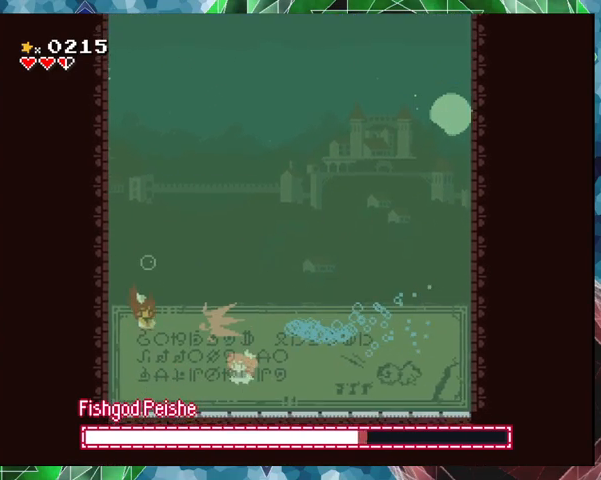
{"buttons": ["B", "Y"], "events": [[33, "Y", "down"], [133, "Y", "up"], [167, "Y", "down"], [267, "Y", "up"], [400, "B", "down"], [500, "Y", "down"]]}
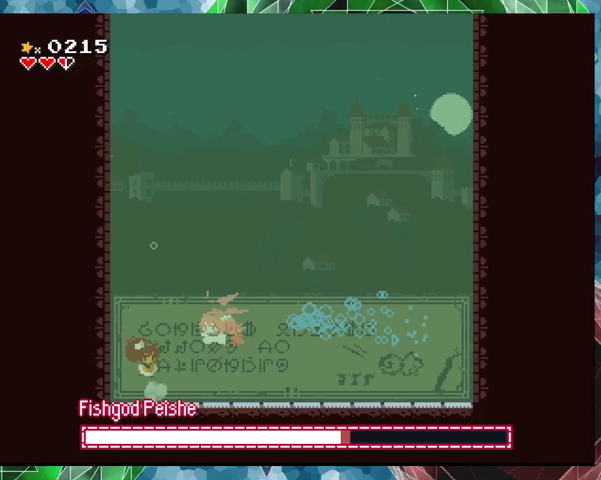
{"buttons": ["Y"], "events": [[100, "Y", "up"], [133, "B", "up"], [200, "B", "down"], [333, "B", "up"], [333, "Y", "down"], [400, "Y", "up"], [467, "Y", "down"]]}
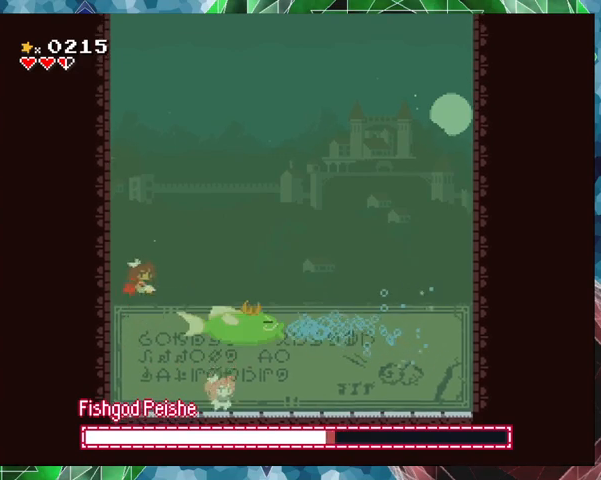
{"buttons": [], "events": [[33, "Y", "up"], [133, "Y", "down"], [167, "Y", "up"]]}
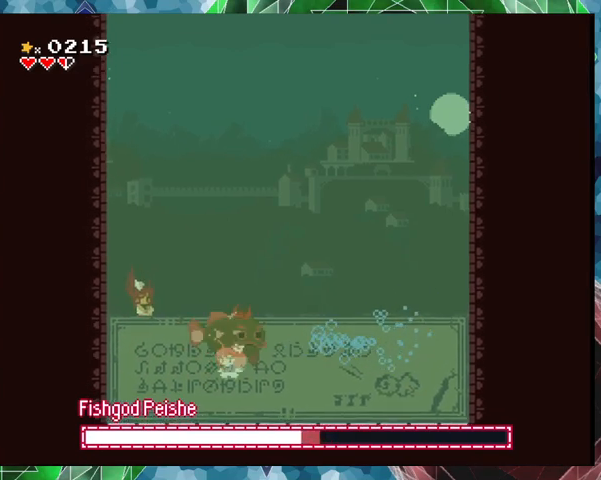
{"buttons": ["B"], "events": [[100, "Y", "down"], [200, "Y", "up"], [233, "Y", "down"], [300, "Y", "up"], [400, "B", "down"]]}
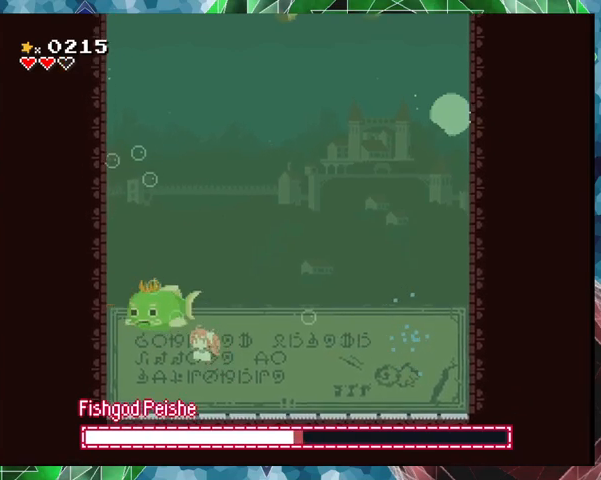
{"buttons": ["B", "DPAD_RIGHT"], "events": [[67, "B", "up"], [267, "DPAD_RIGHT", "down"], [433, "B", "down"]]}
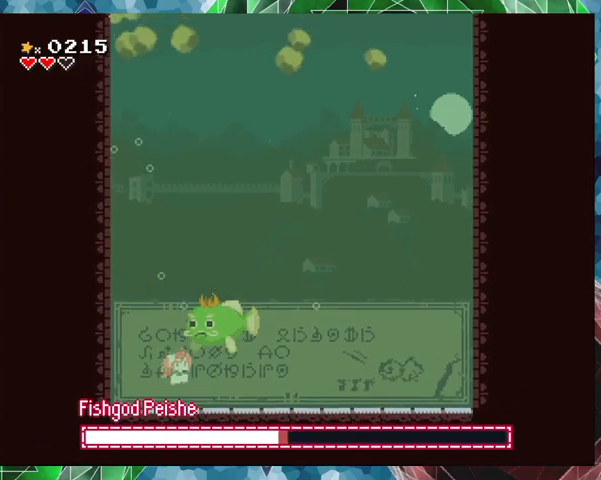
{"buttons": [], "events": [[67, "B", "up"], [100, "DPAD_RIGHT", "up"], [267, "B", "down"], [433, "B", "up"]]}
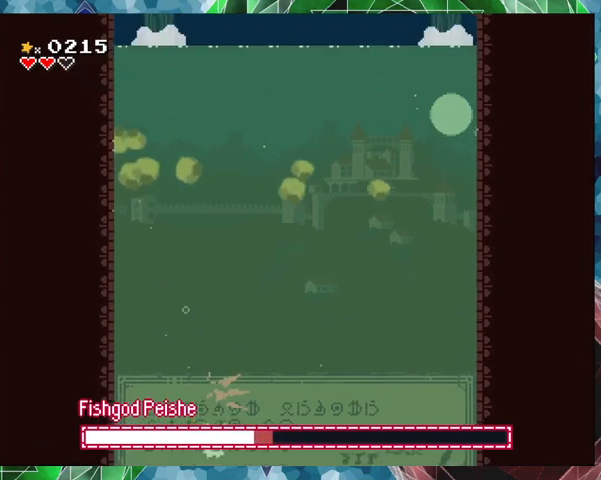
{"buttons": ["B"], "events": [[67, "DPAD_RIGHT", "down"], [100, "DPAD_UP", "down"], [133, "DPAD_UP", "up"], [200, "DPAD_RIGHT", "up"], [400, "B", "down"]]}
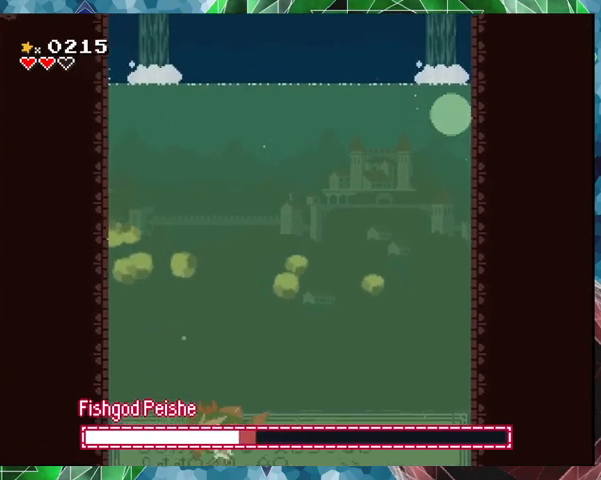
{"buttons": ["DPAD_RIGHT"], "events": [[67, "B", "up"], [233, "DPAD_RIGHT", "down"]]}
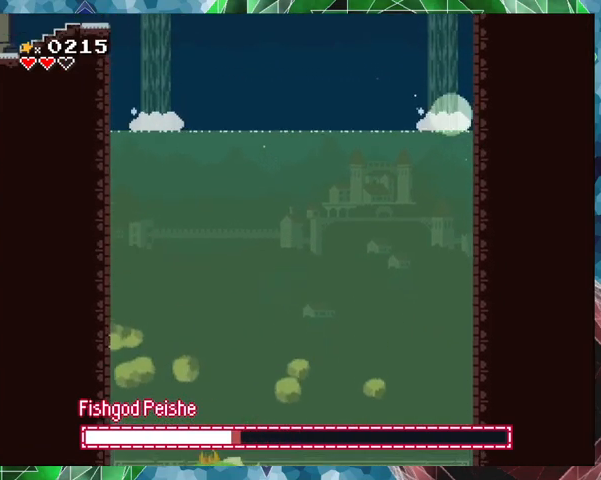
{"buttons": ["DPAD_RIGHT"], "events": []}
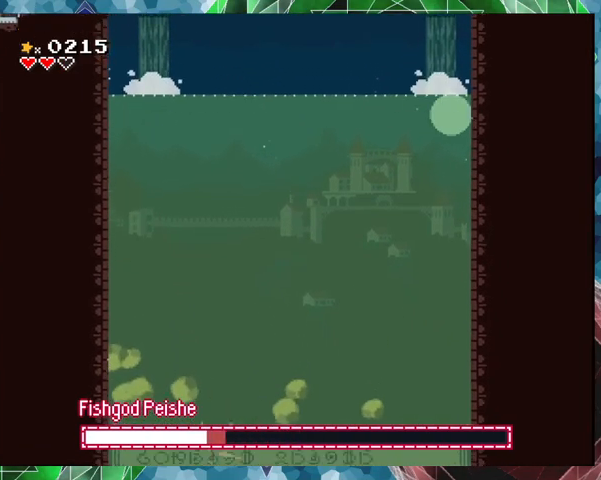
{"buttons": ["B"], "events": [[300, "DPAD_RIGHT", "up"], [500, "B", "down"]]}
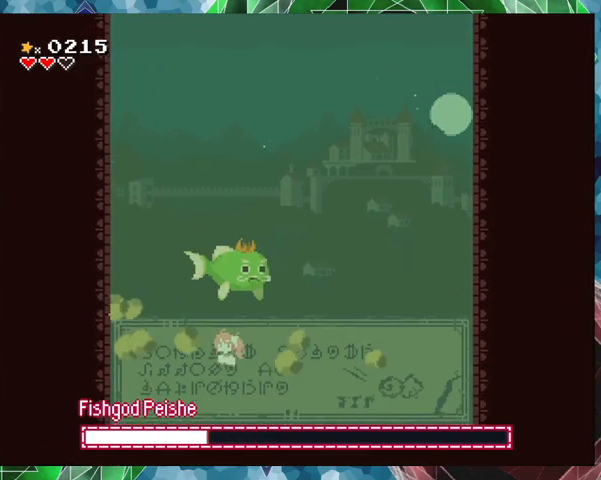
{"buttons": [], "events": [[133, "B", "up"]]}
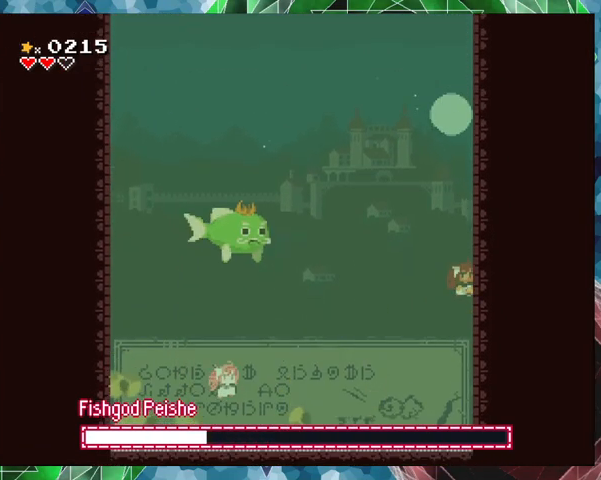
{"buttons": ["DPAD_LEFT"], "events": [[400, "DPAD_LEFT", "down"]]}
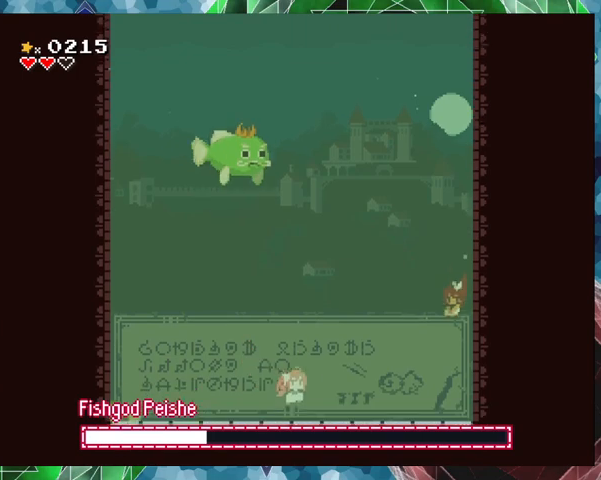
{"buttons": ["DPAD_LEFT"], "events": [[167, "B", "down"], [333, "B", "up"]]}
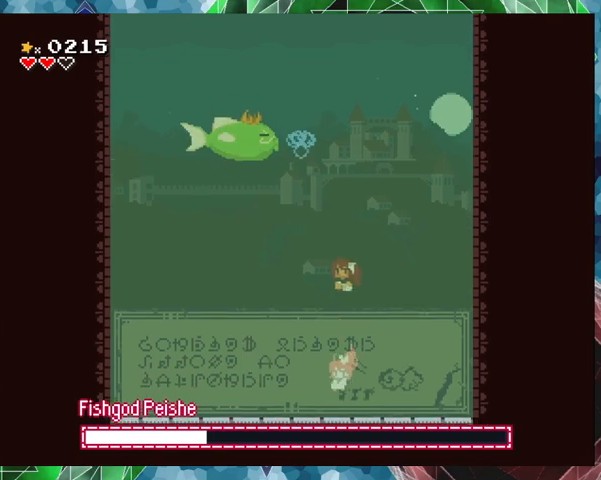
{"buttons": ["DPAD_LEFT"], "events": [[367, "B", "down"], [500, "B", "up"]]}
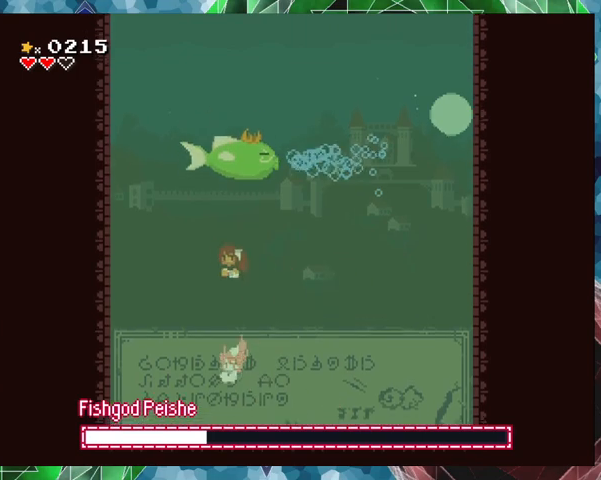
{"buttons": ["B"], "events": [[167, "DPAD_LEFT", "up"], [300, "DPAD_RIGHT", "down"], [333, "DPAD_UP", "down"], [367, "DPAD_UP", "up"], [400, "DPAD_RIGHT", "up"], [500, "B", "down"]]}
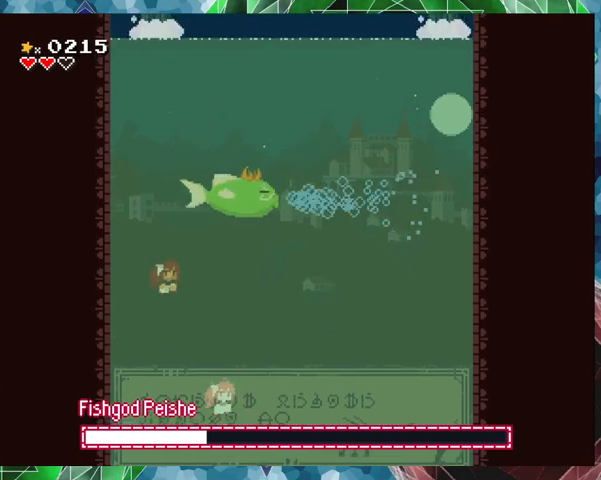
{"buttons": [], "events": [[100, "B", "up"], [367, "B", "down"], [467, "B", "up"]]}
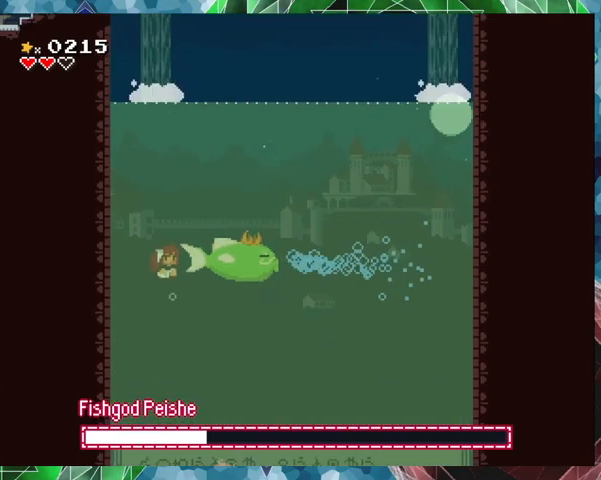
{"buttons": ["Y"], "events": [[33, "Y", "down"], [100, "Y", "up"], [167, "Y", "down"], [267, "Y", "up"], [300, "Y", "down"], [400, "Y", "up"], [433, "Y", "down"]]}